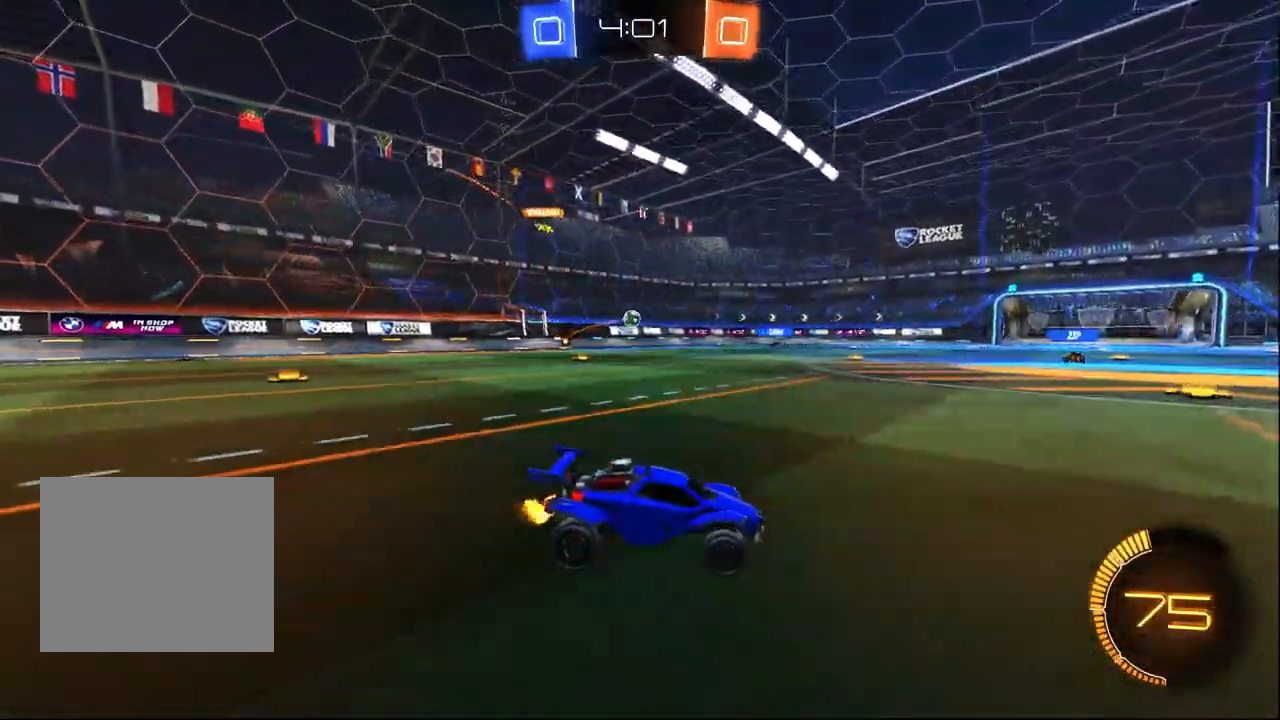
Gameplay with a controller (PlayStation layout); each line is a JSON object with the inputs held at the frame after it (dt_ms = milliseconds from this image to that frame). "events" lists button and stick changes between this image and that frame as [ms after this image, input, new state], when the widget could be followed in between. Not read: R2.
{"dt_ms": 500, "buttons": [], "left_stick": "center", "right_stick": "center", "events": [[67, "left_stick", "left"], [500, "left_stick", "center"]]}
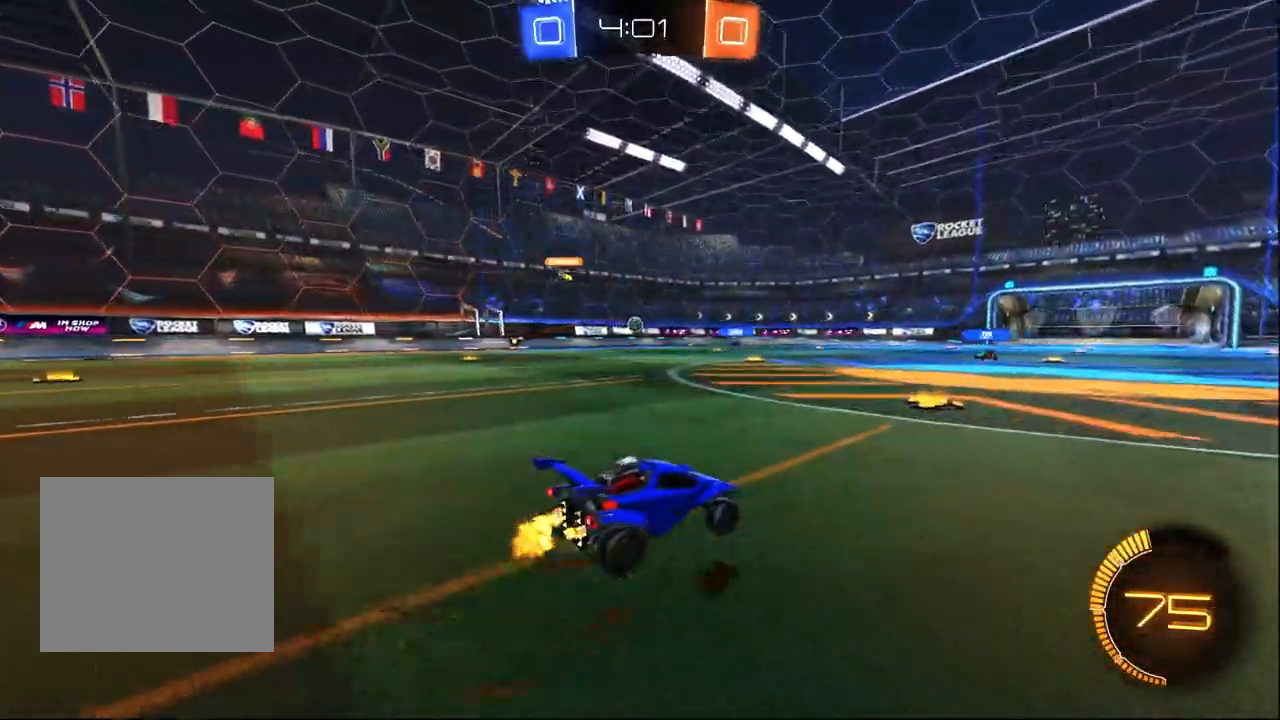
{"dt_ms": 500, "buttons": [], "left_stick": "center", "right_stick": "center", "events": []}
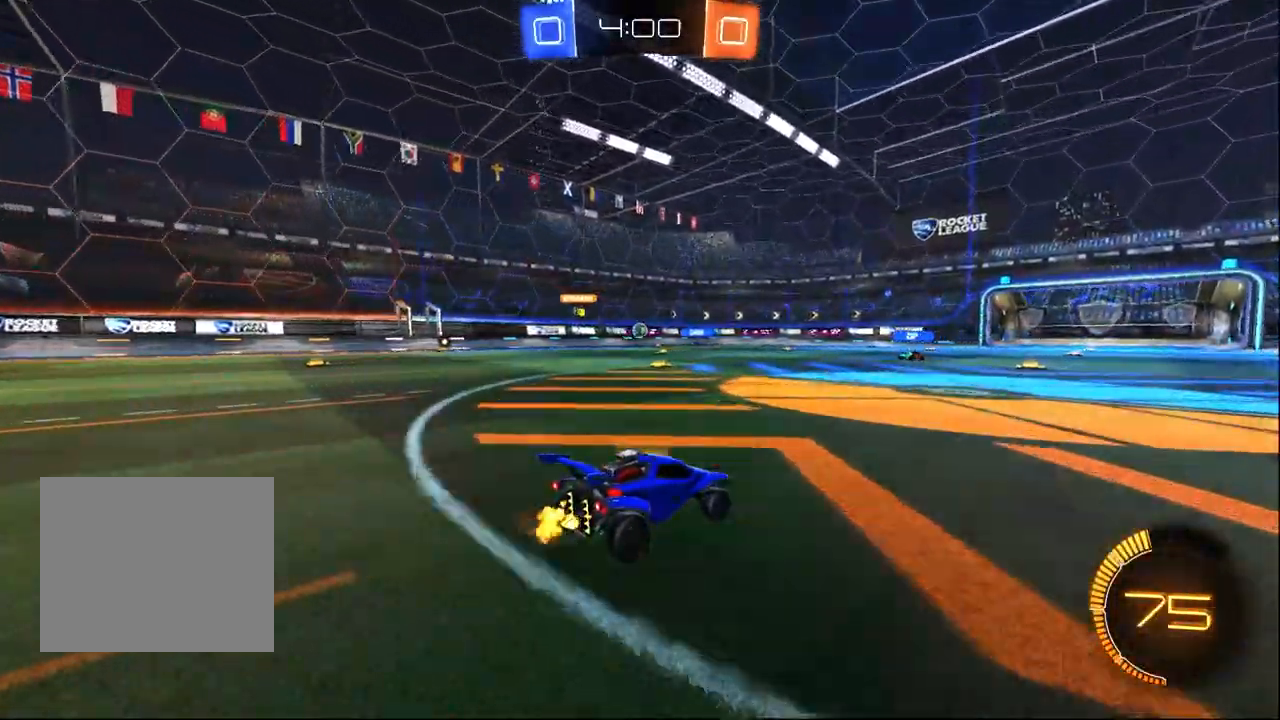
{"dt_ms": 500, "buttons": [], "left_stick": "center", "right_stick": "center", "events": []}
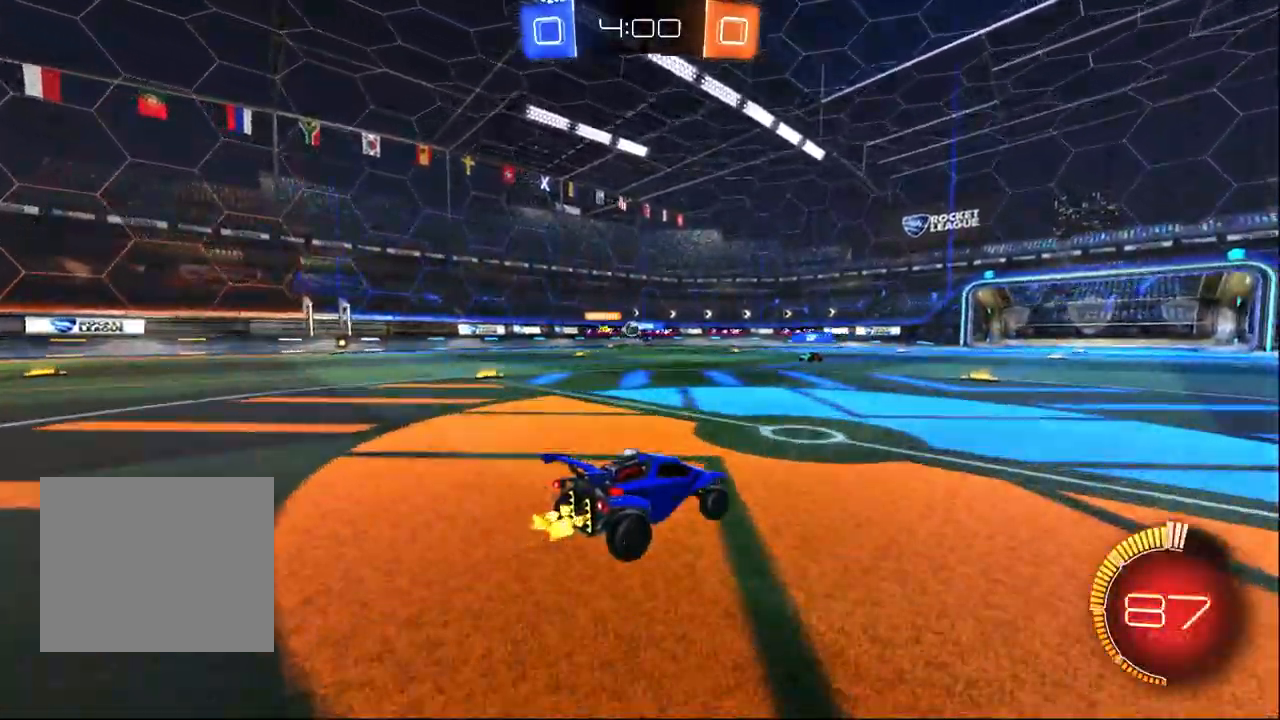
{"dt_ms": 500, "buttons": [], "left_stick": "center", "right_stick": "center", "events": []}
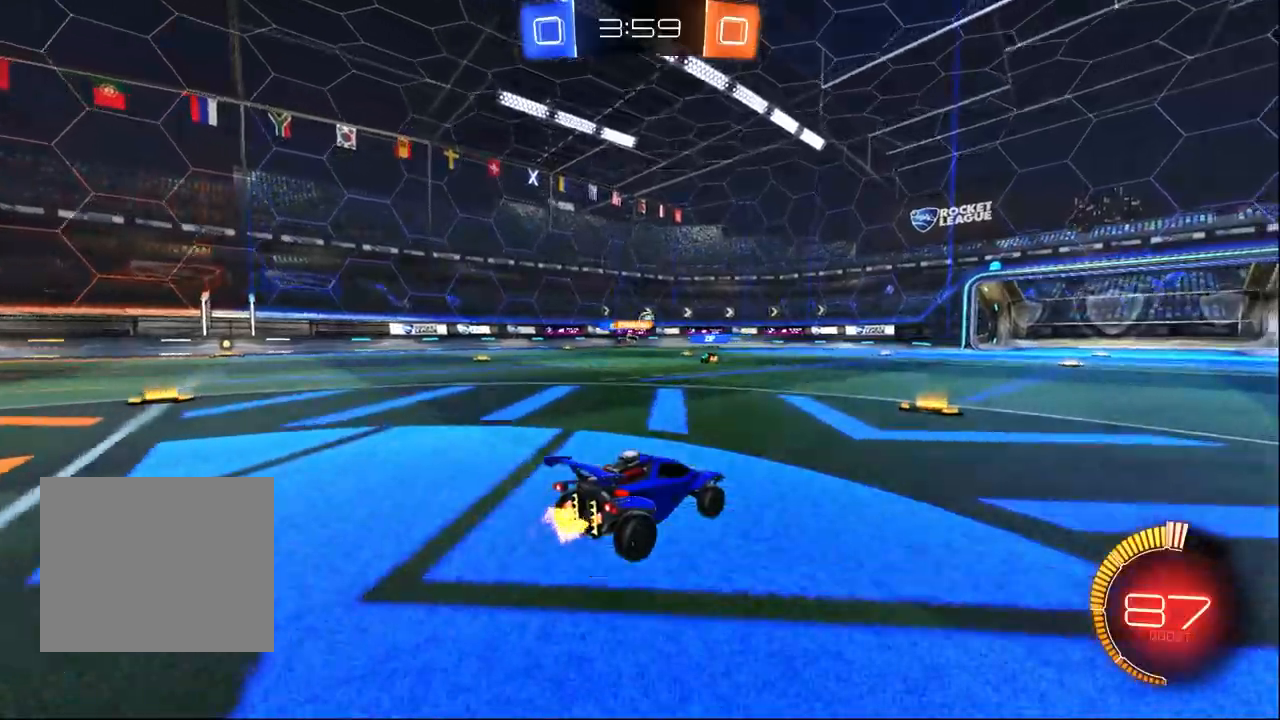
{"dt_ms": 1000, "buttons": [], "left_stick": "center", "right_stick": "center", "events": [[167, "left_stick", "right"], [317, "left_stick", "center"], [500, "left_stick", "left"], [567, "left_stick", "center"]]}
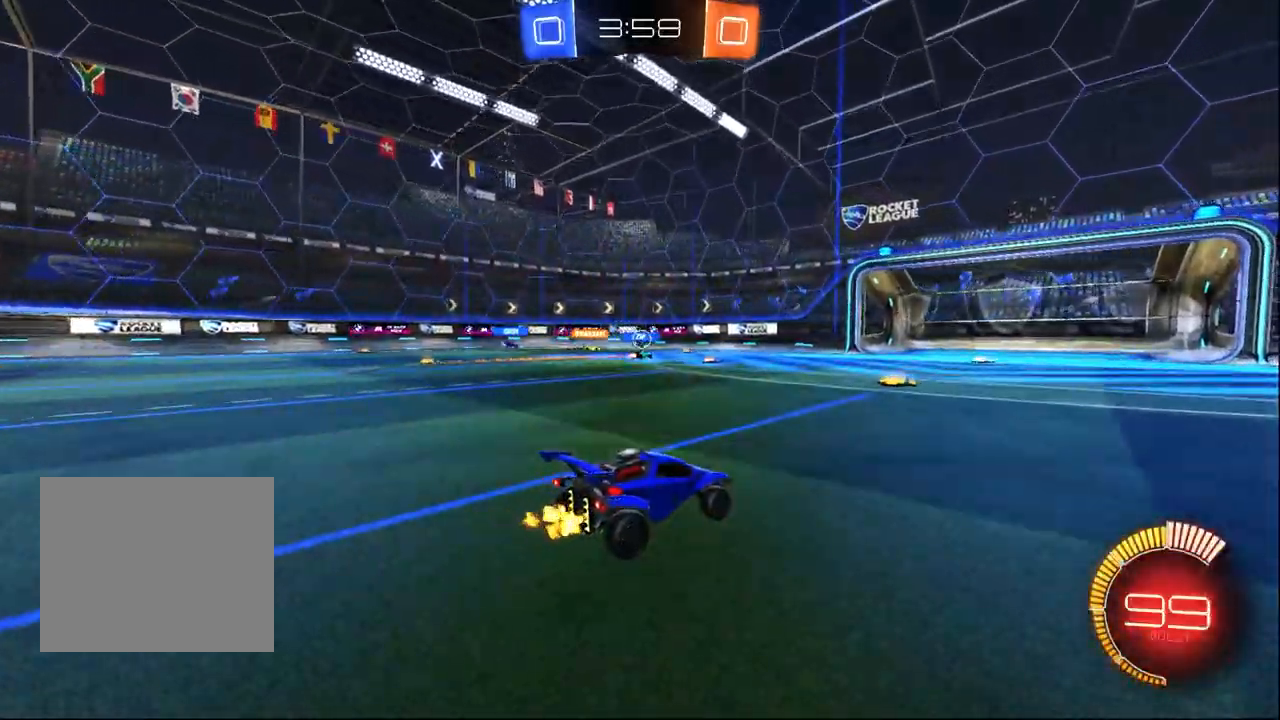
{"dt_ms": 1000, "buttons": [], "left_stick": "center", "right_stick": "center", "events": [[167, "left_stick", "left"], [383, "left_stick", "center"], [500, "left_stick", "right"], [650, "left_stick", "center"]]}
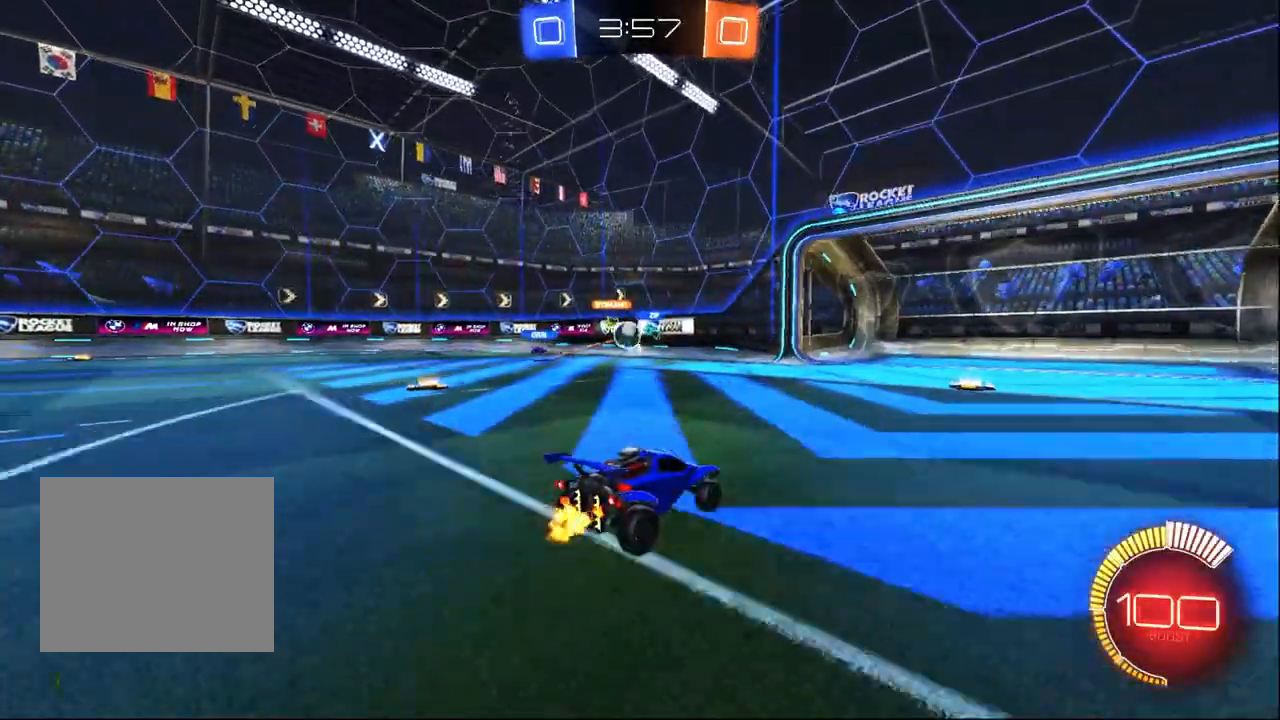
{"dt_ms": 500, "buttons": [], "left_stick": "center", "right_stick": "center", "events": [[50, "left_stick", "up-left"], [200, "left_stick", "center"]]}
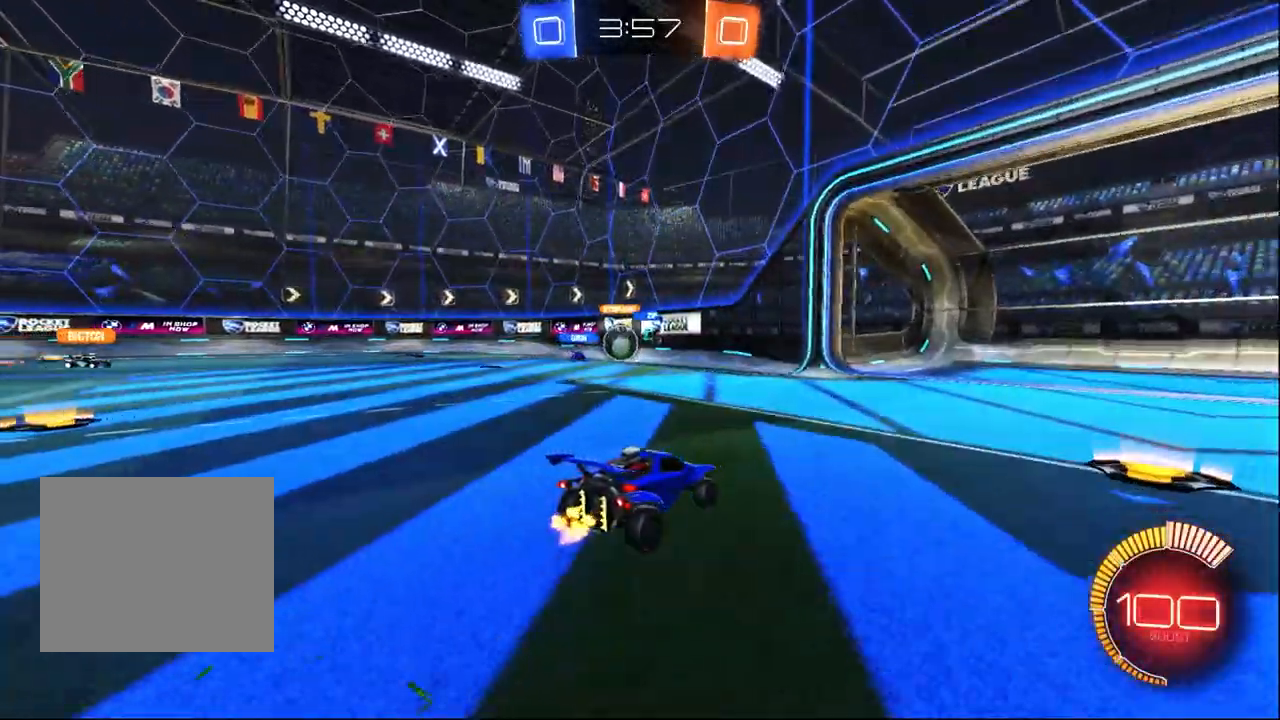
{"dt_ms": 1000, "buttons": [], "left_stick": "center", "right_stick": "center", "events": [[100, "left_stick", "left"], [167, "L2", "down"], [383, "L2", "up"], [400, "left_stick", "center"], [467, "L2", "down"], [583, "left_stick", "left"], [650, "L2", "up"], [817, "left_stick", "center"]]}
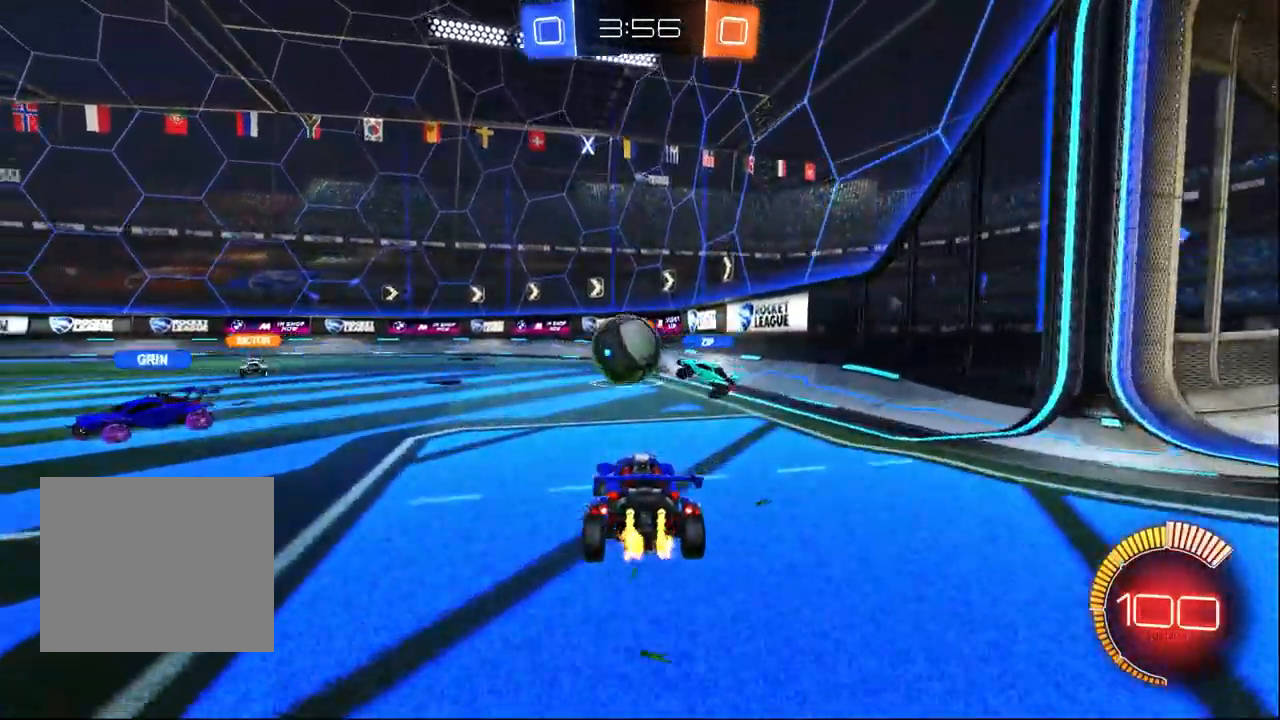
{"dt_ms": 500, "buttons": ["CROSS", "SQUARE", "L1", "R1", "L3"], "left_stick": "left", "right_stick": "center", "events": [[117, "left_stick", "left"], [200, "CROSS", "down"], [350, "R1", "down"], [383, "L1", "down"], [383, "L3", "down"], [483, "SQUARE", "down"]]}
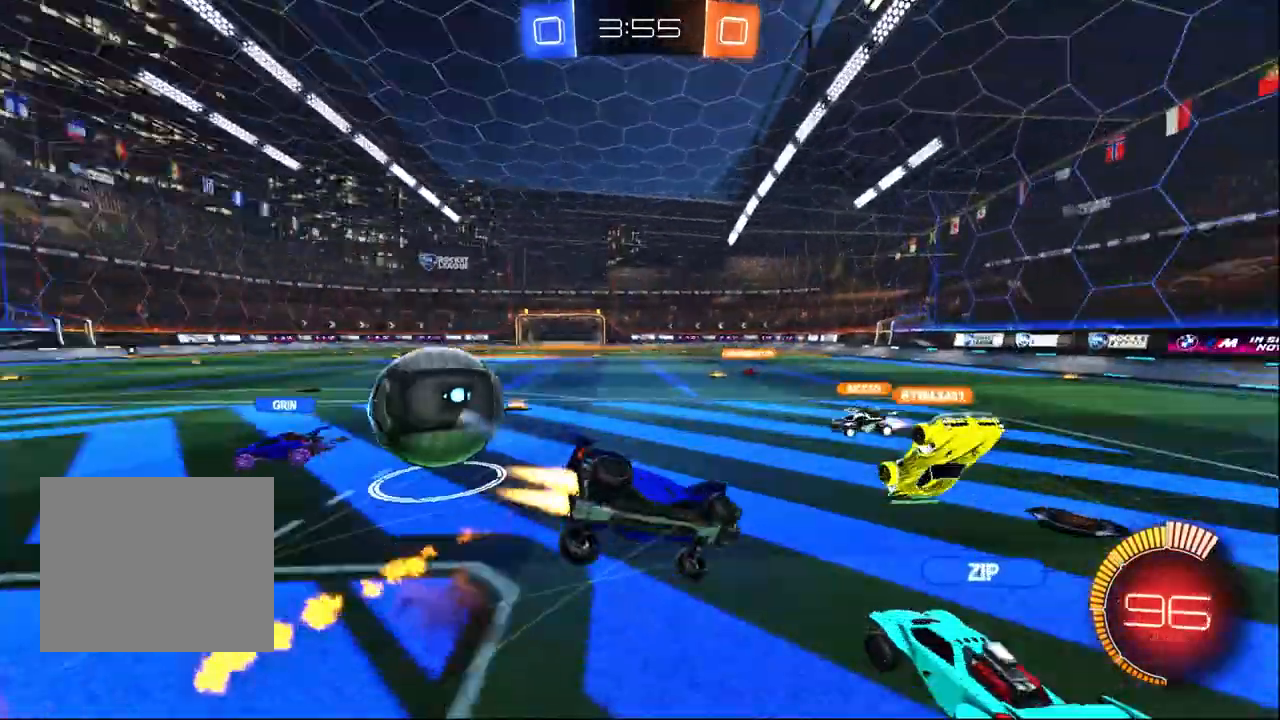
{"dt_ms": 500, "buttons": [], "left_stick": "left", "right_stick": "center", "events": [[67, "L3", "up"], [117, "R1", "up"], [233, "CROSS", "up"], [450, "L1", "up"], [450, "SQUARE", "up"]]}
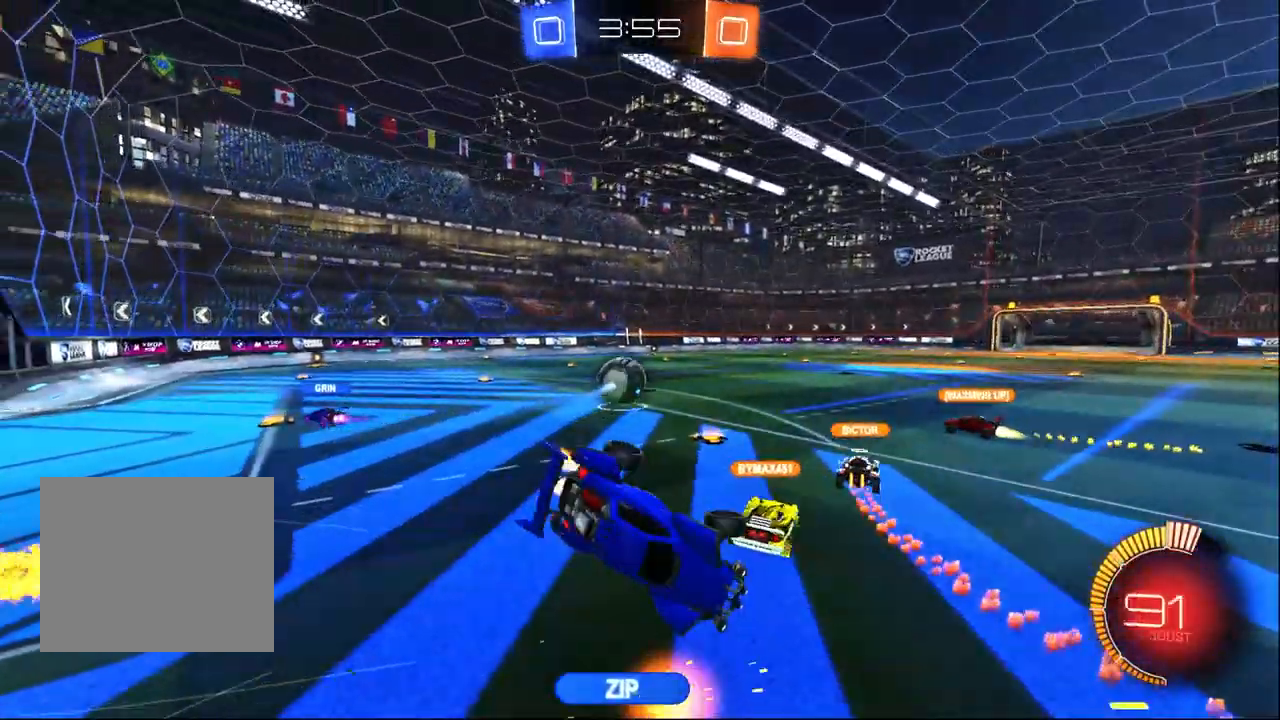
{"dt_ms": 500, "buttons": [], "left_stick": "left", "right_stick": "center", "events": [[133, "left_stick", "center"], [183, "L1", "down"], [283, "L1", "up"], [317, "left_stick", "down"], [383, "left_stick", "left"]]}
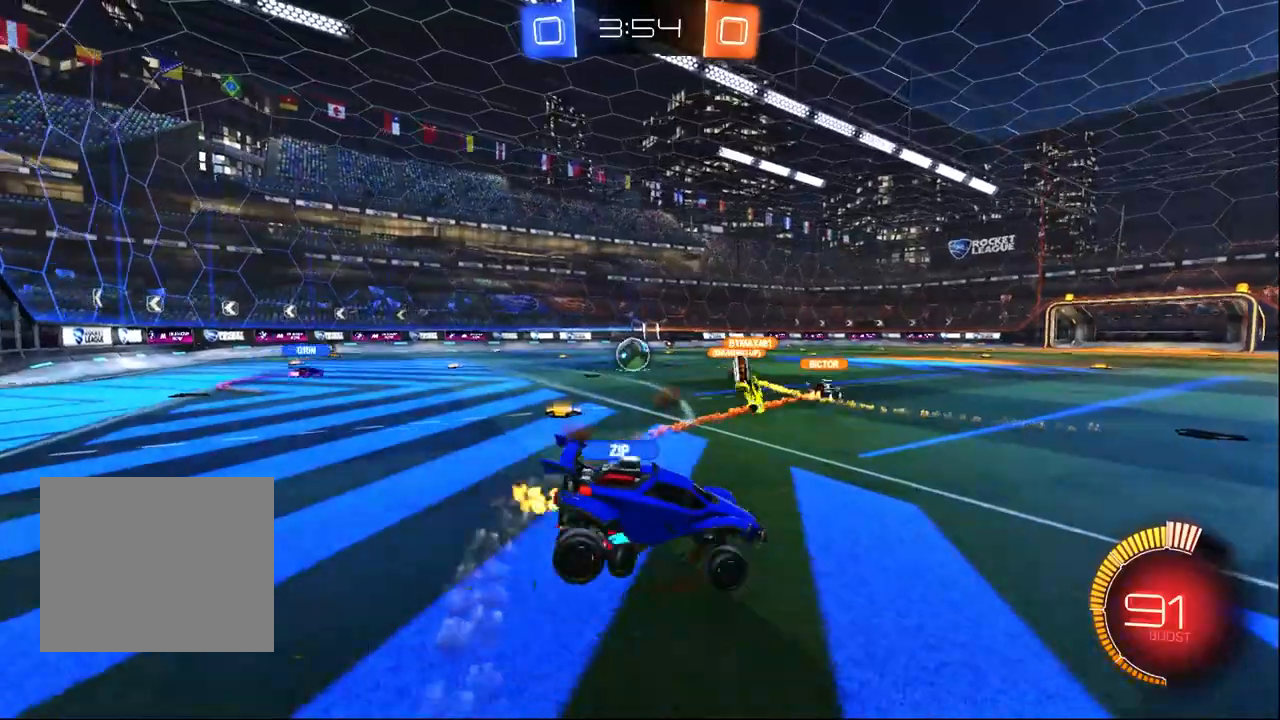
{"dt_ms": 500, "buttons": [], "left_stick": "up-left", "right_stick": "center", "events": [[333, "left_stick", "up-left"]]}
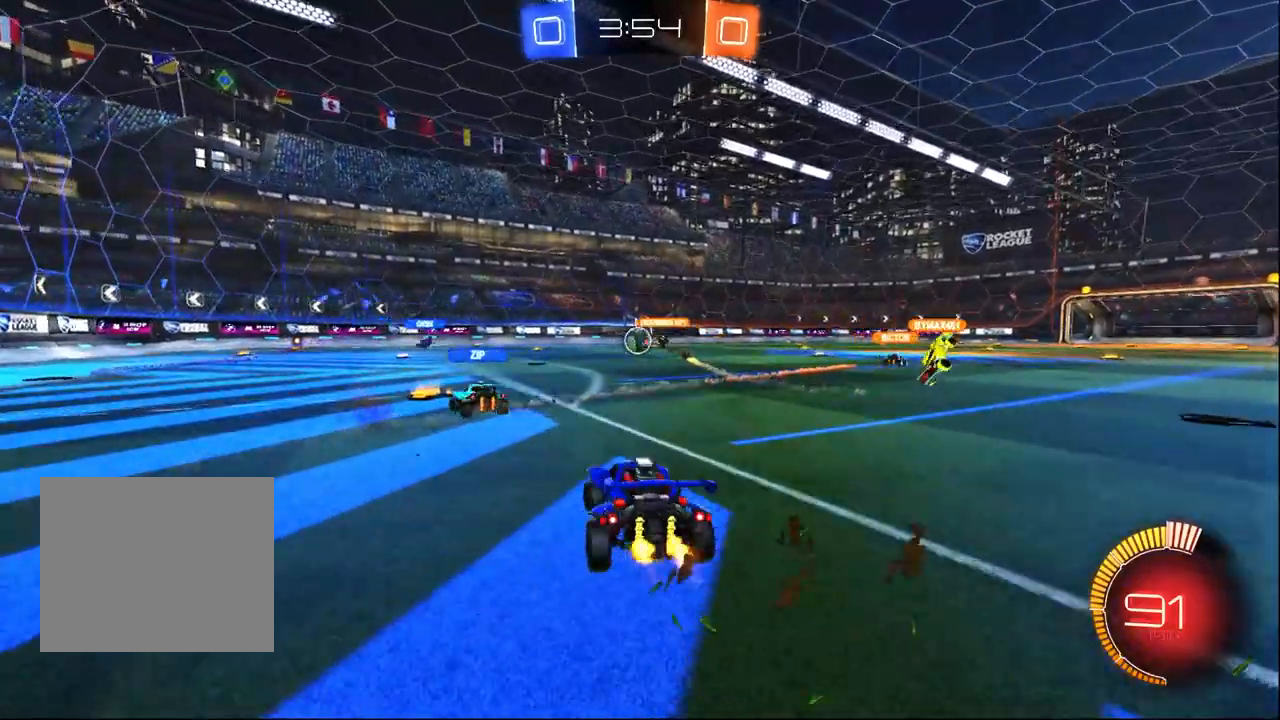
{"dt_ms": 500, "buttons": [], "left_stick": "center", "right_stick": "center", "events": [[200, "left_stick", "center"]]}
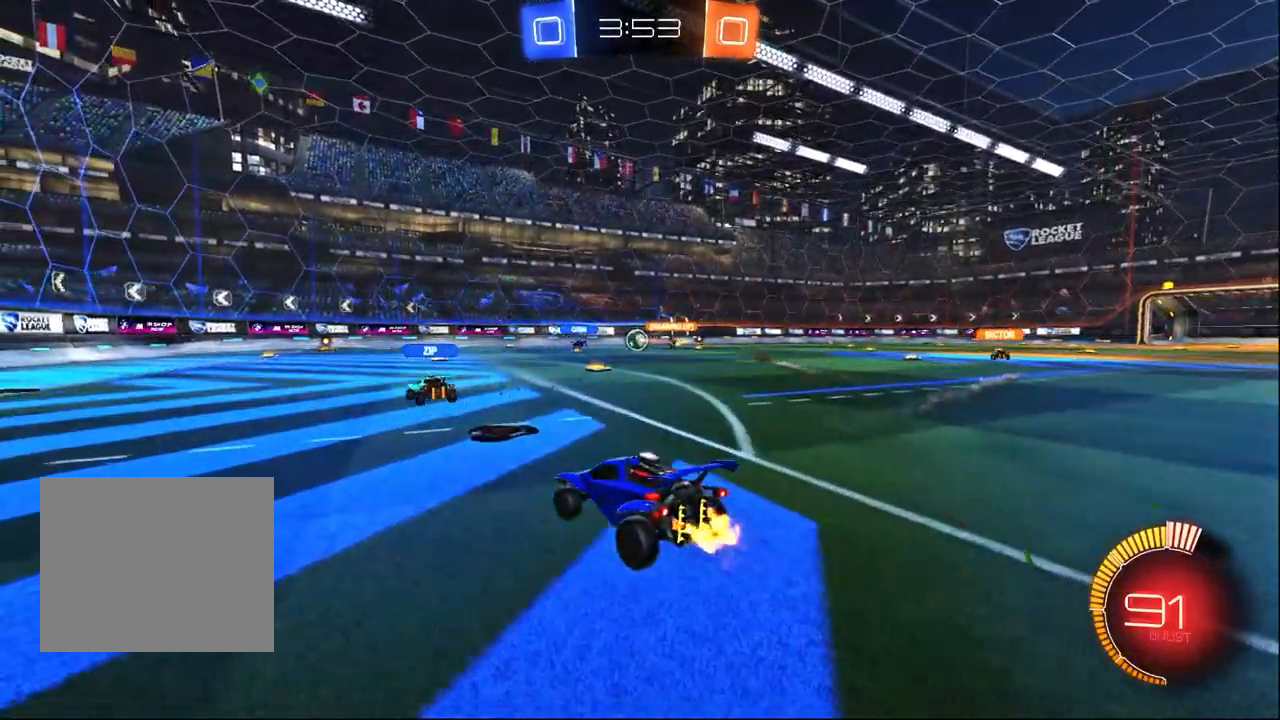
{"dt_ms": 500, "buttons": [], "left_stick": "right", "right_stick": "center", "events": [[283, "left_stick", "right"]]}
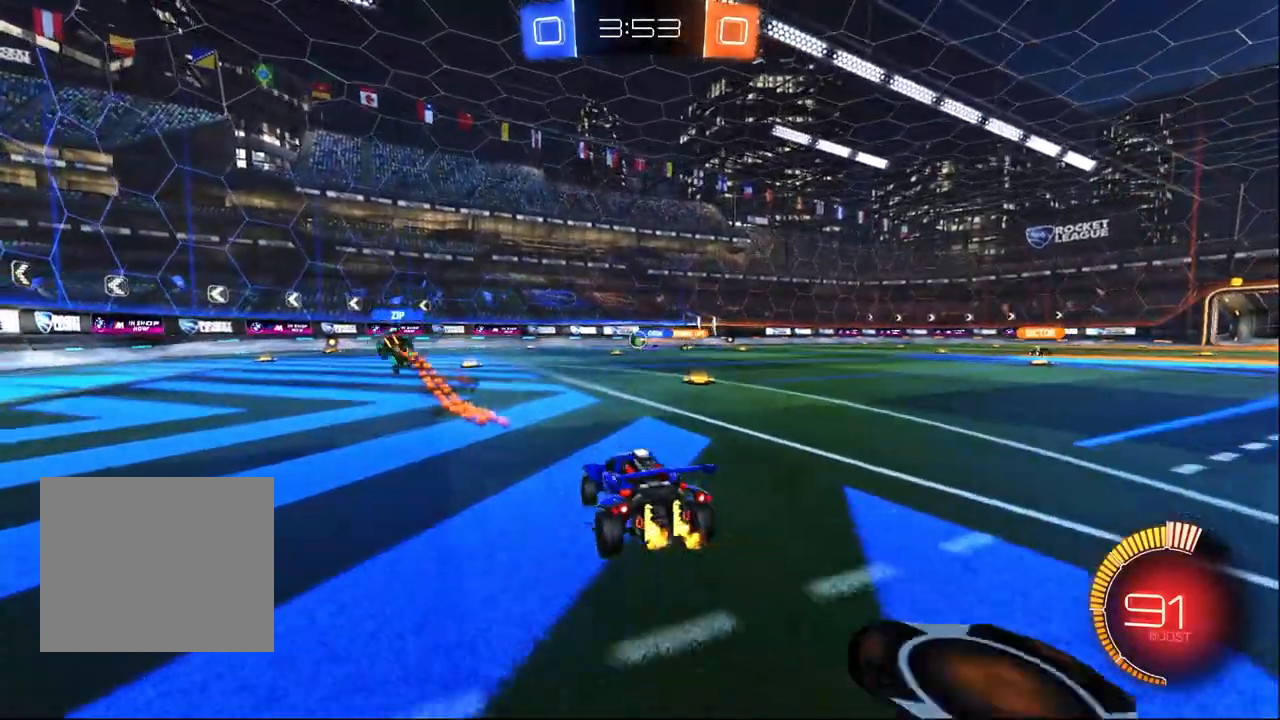
{"dt_ms": 500, "buttons": [], "left_stick": "center", "right_stick": "center", "events": [[217, "left_stick", "center"], [383, "left_stick", "left"], [500, "left_stick", "center"]]}
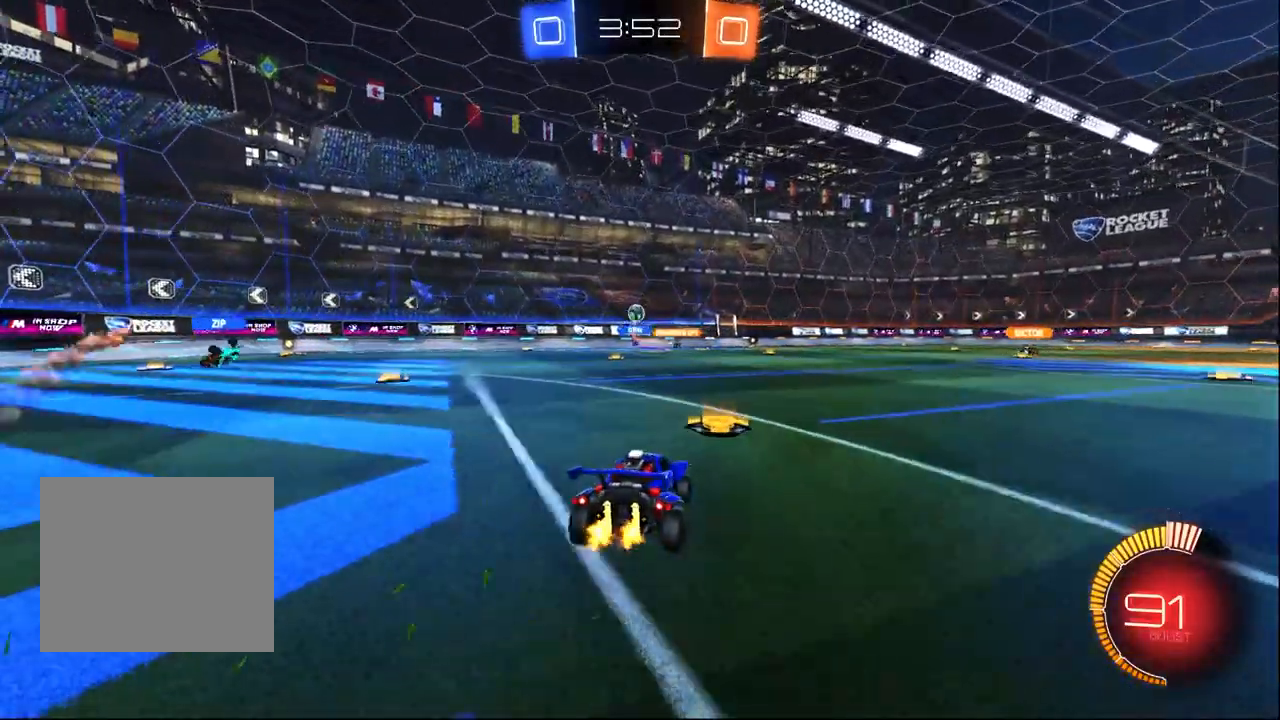
{"dt_ms": 500, "buttons": [], "left_stick": "center", "right_stick": "center", "events": [[167, "left_stick", "right"], [500, "left_stick", "center"]]}
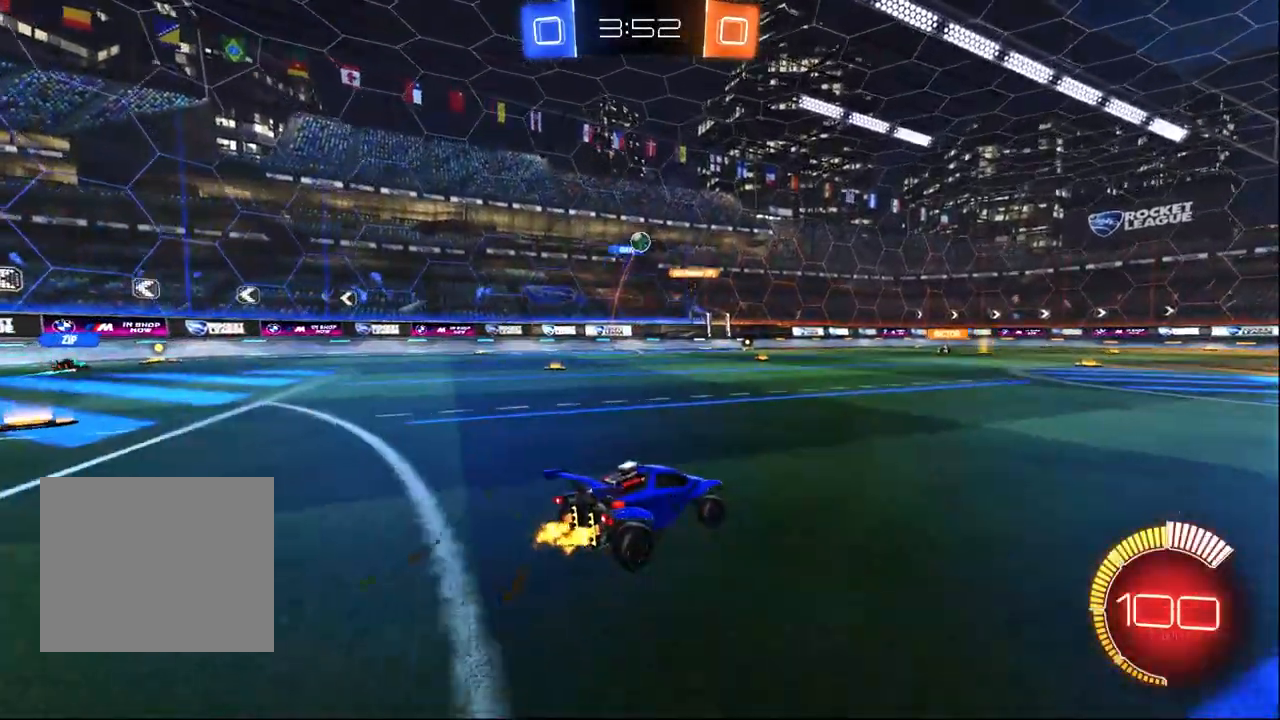
{"dt_ms": 500, "buttons": [], "left_stick": "right", "right_stick": "center", "events": [[167, "left_stick", "right"], [250, "R1", "down"], [450, "R1", "up"]]}
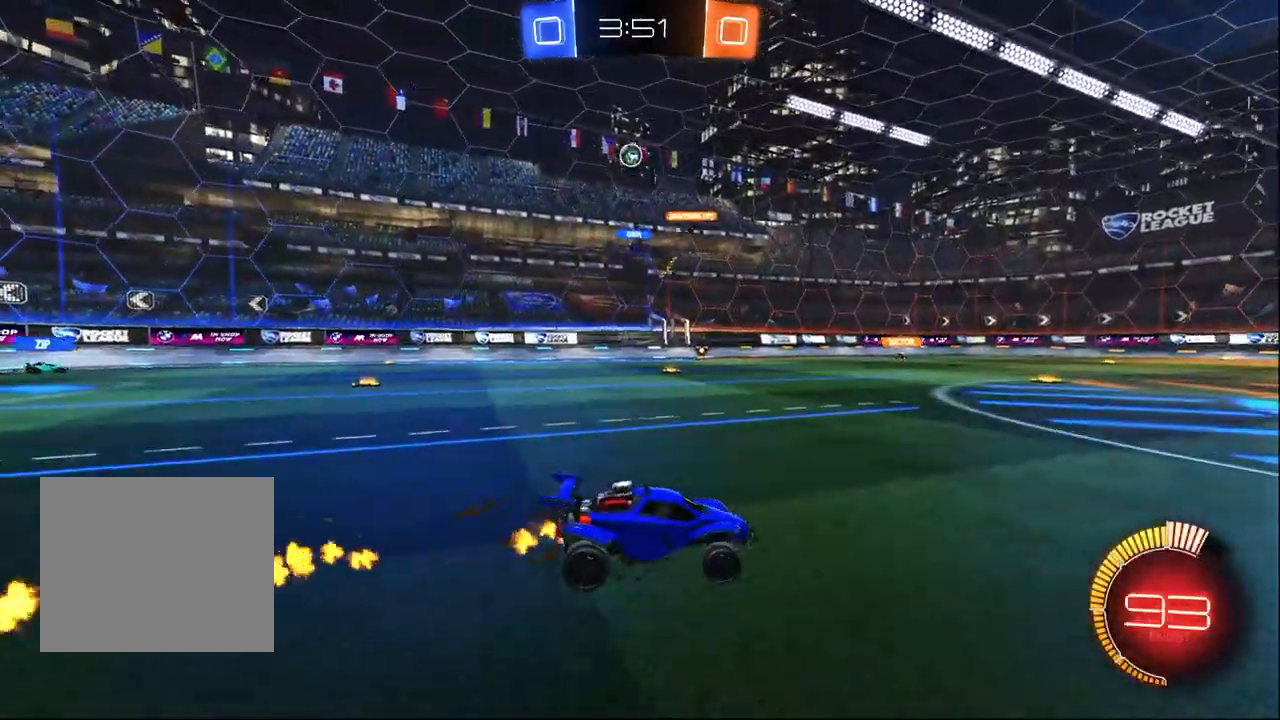
{"dt_ms": 500, "buttons": [], "left_stick": "up-left", "right_stick": "center", "events": [[67, "left_stick", "up-left"], [200, "L2", "down"], [450, "L2", "up"]]}
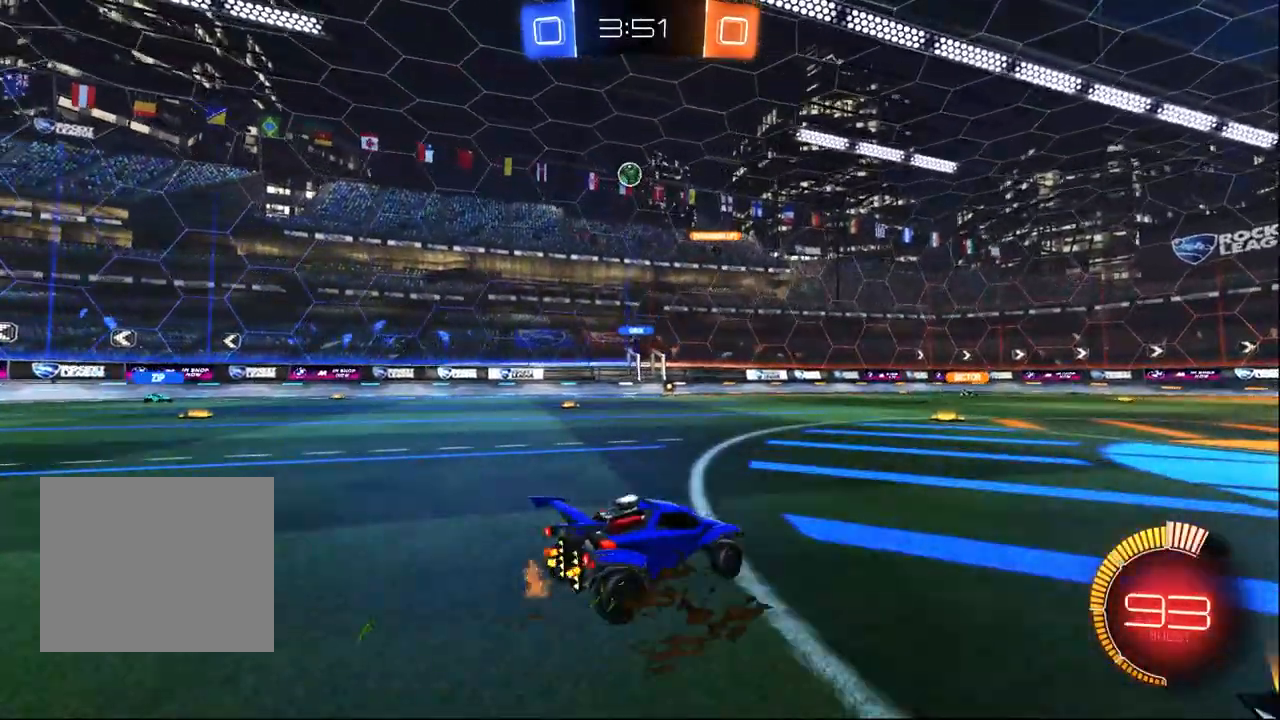
{"dt_ms": 1000, "buttons": ["L2"], "left_stick": "right", "right_stick": "center", "events": [[17, "left_stick", "left"], [217, "R1", "down"], [233, "left_stick", "center"], [383, "left_stick", "left"], [417, "R1", "up"], [517, "left_stick", "right"], [717, "L2", "down"]]}
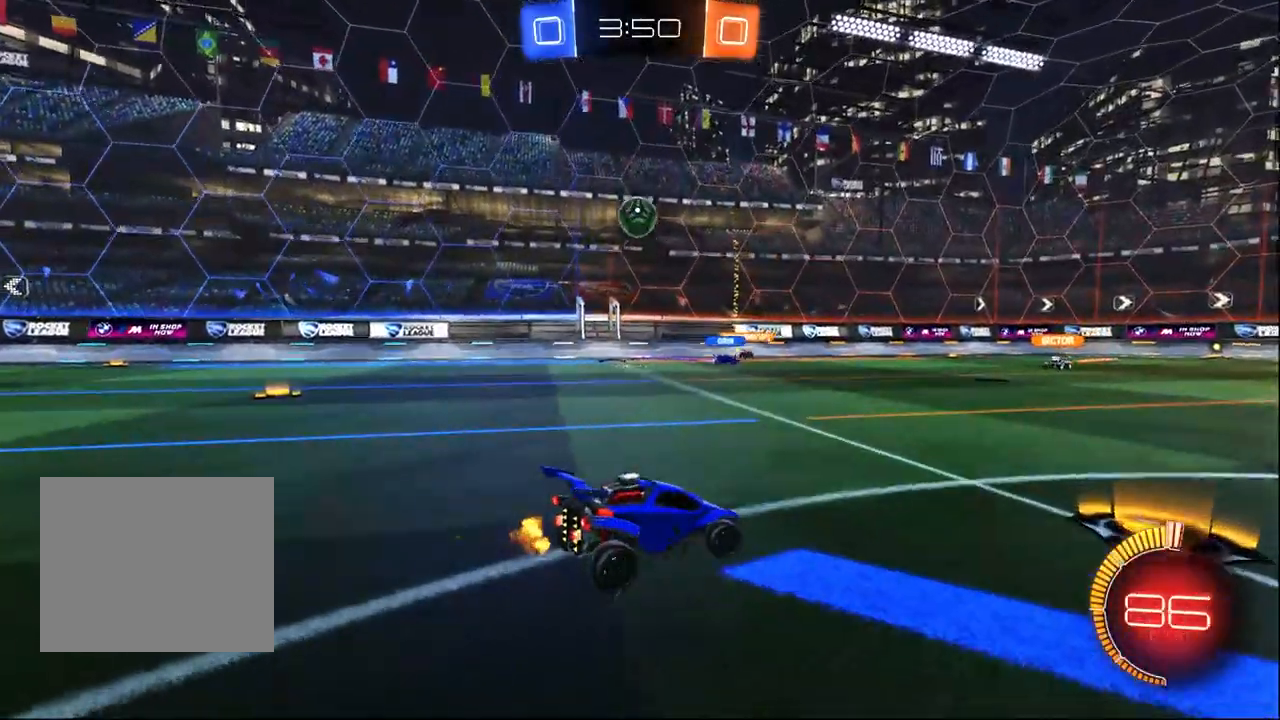
{"dt_ms": 500, "buttons": [], "left_stick": "left", "right_stick": "center", "events": [[17, "left_stick", "center"], [283, "L2", "up"], [350, "left_stick", "left"]]}
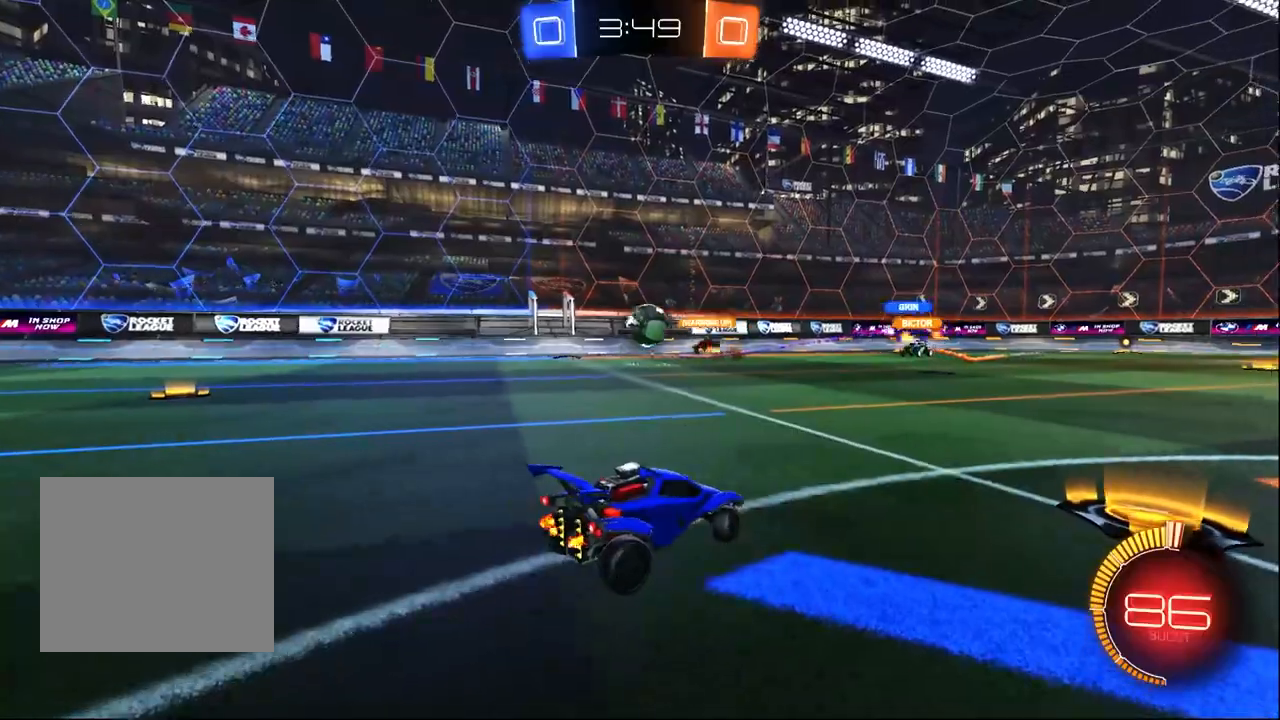
{"dt_ms": 500, "buttons": [], "left_stick": "center", "right_stick": "center", "events": [[300, "left_stick", "center"]]}
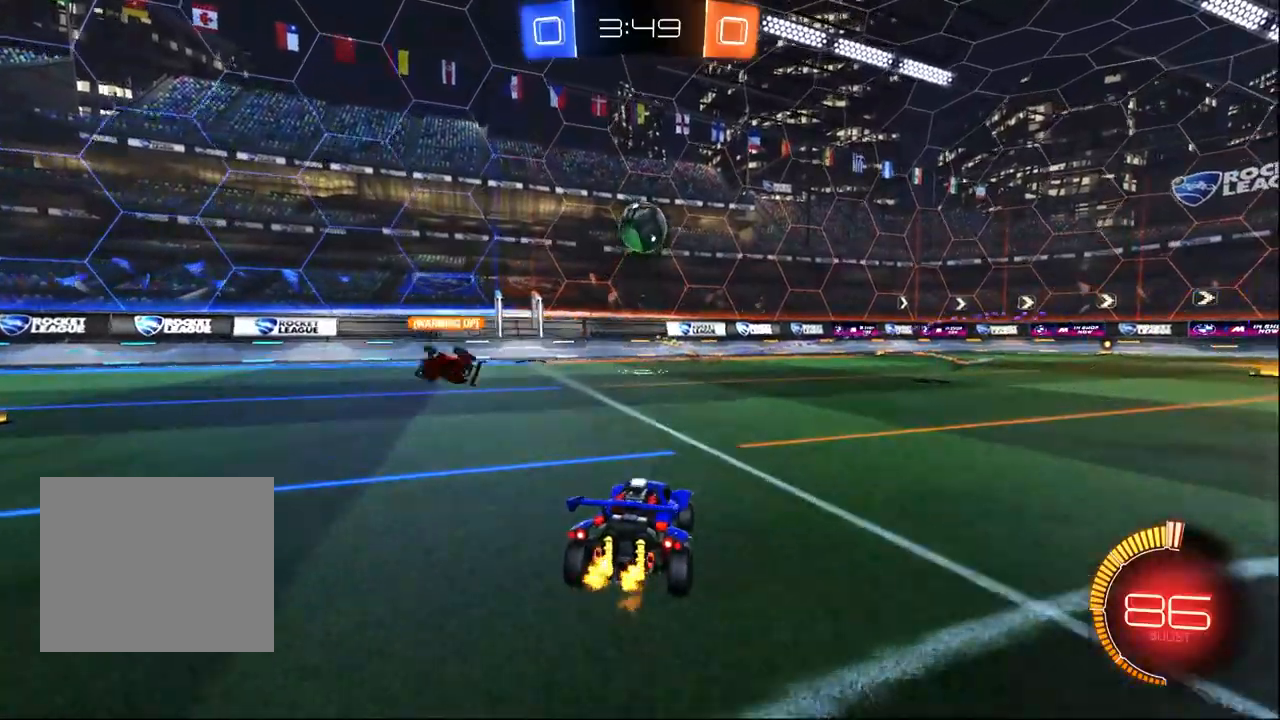
{"dt_ms": 500, "buttons": [], "left_stick": "center", "right_stick": "center", "events": []}
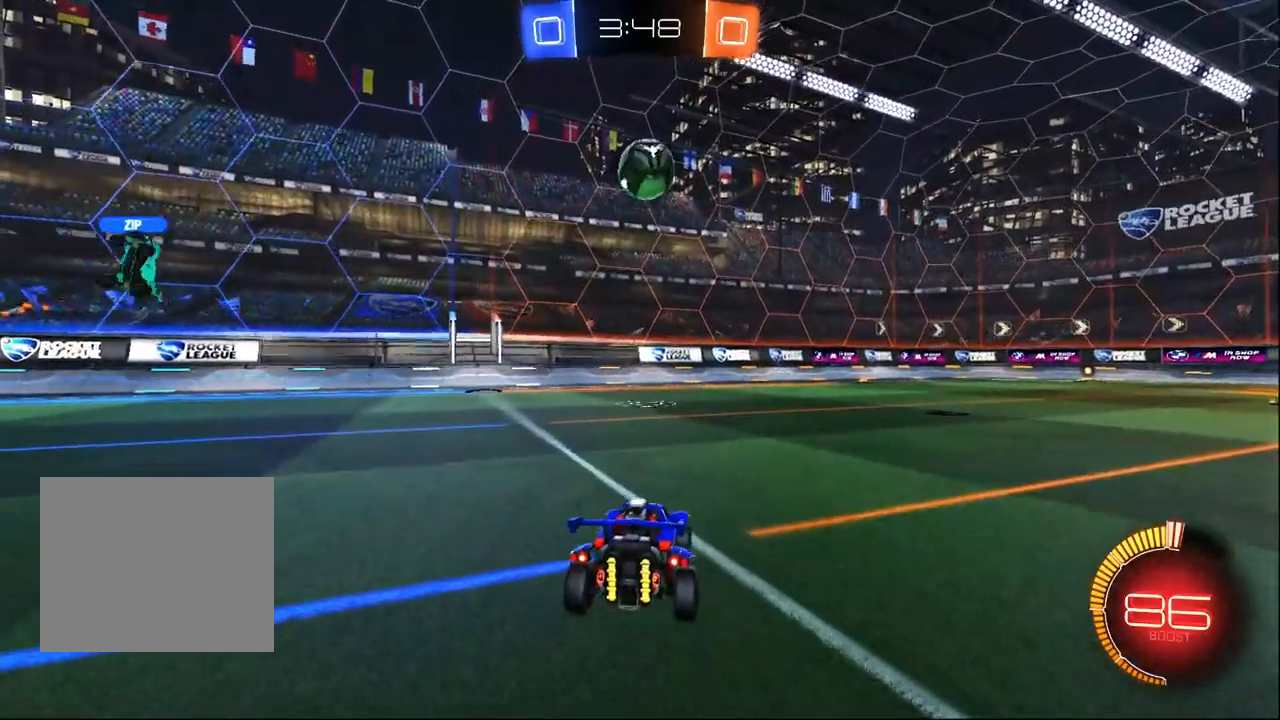
{"dt_ms": 500, "buttons": [], "left_stick": "center", "right_stick": "center", "events": [[233, "left_stick", "right"], [450, "left_stick", "center"]]}
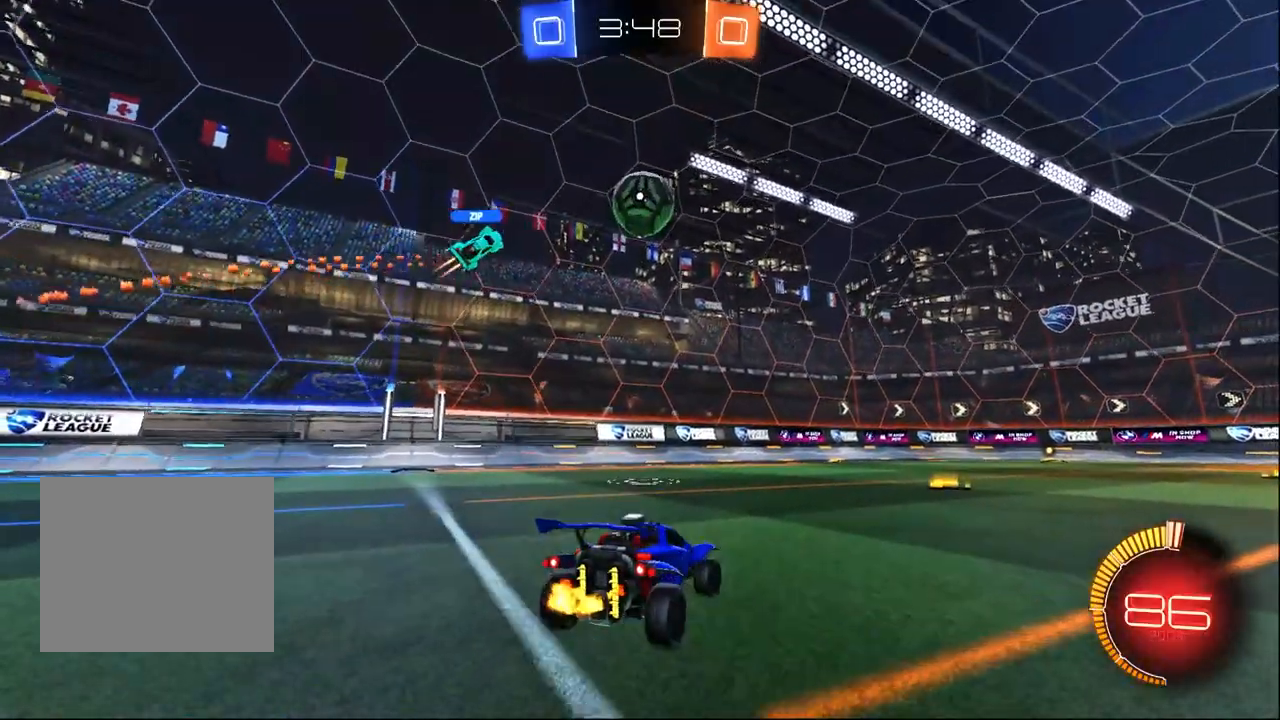
{"dt_ms": 500, "buttons": [], "left_stick": "right", "right_stick": "center", "events": [[400, "left_stick", "right"]]}
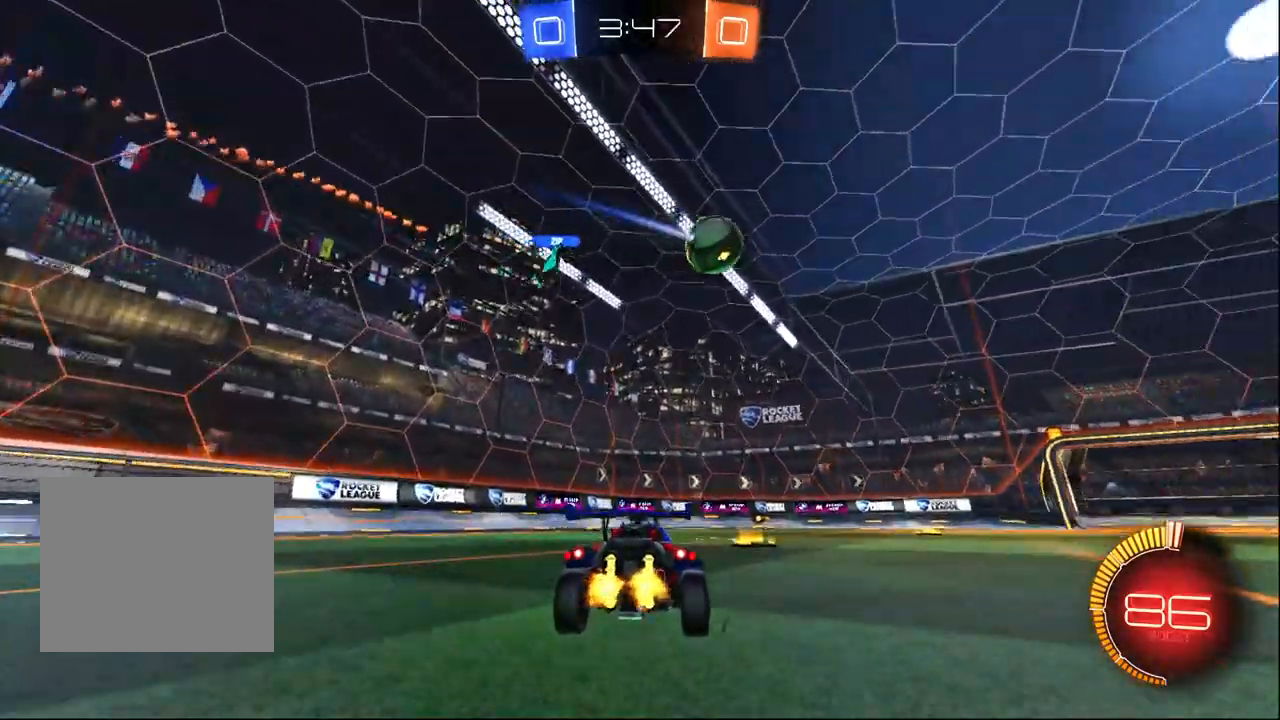
{"dt_ms": 500, "buttons": [], "left_stick": "right", "right_stick": "center", "events": [[67, "left_stick", "center"], [350, "left_stick", "right"]]}
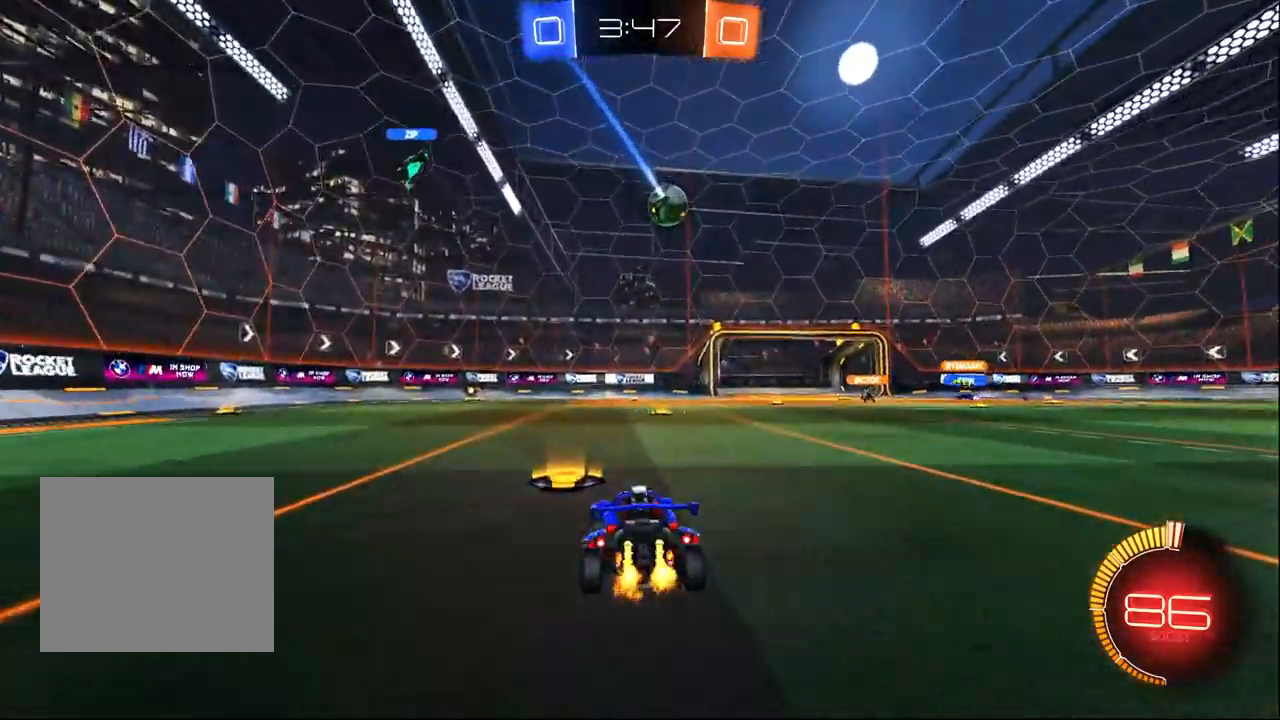
{"dt_ms": 500, "buttons": [], "left_stick": "left", "right_stick": "center", "events": [[50, "left_stick", "center"], [317, "left_stick", "left"]]}
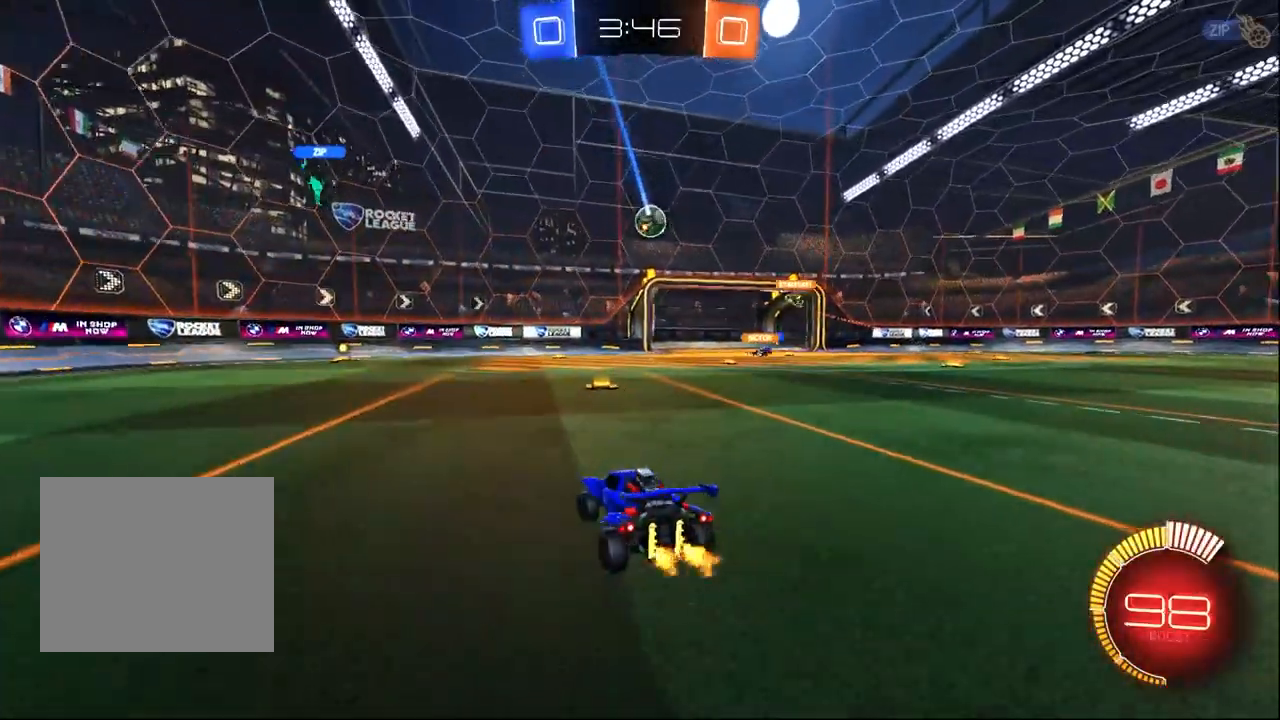
{"dt_ms": 500, "buttons": [], "left_stick": "left", "right_stick": "center", "events": []}
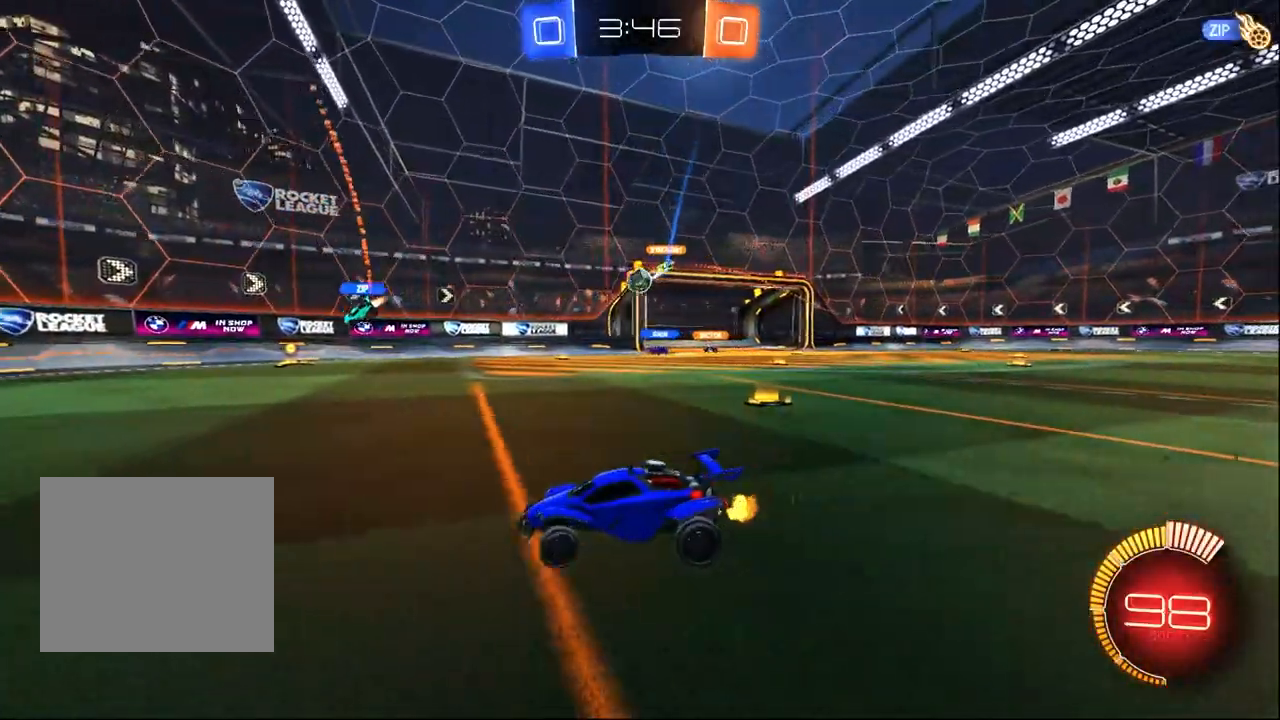
{"dt_ms": 500, "buttons": [], "left_stick": "center", "right_stick": "center", "events": [[383, "left_stick", "center"]]}
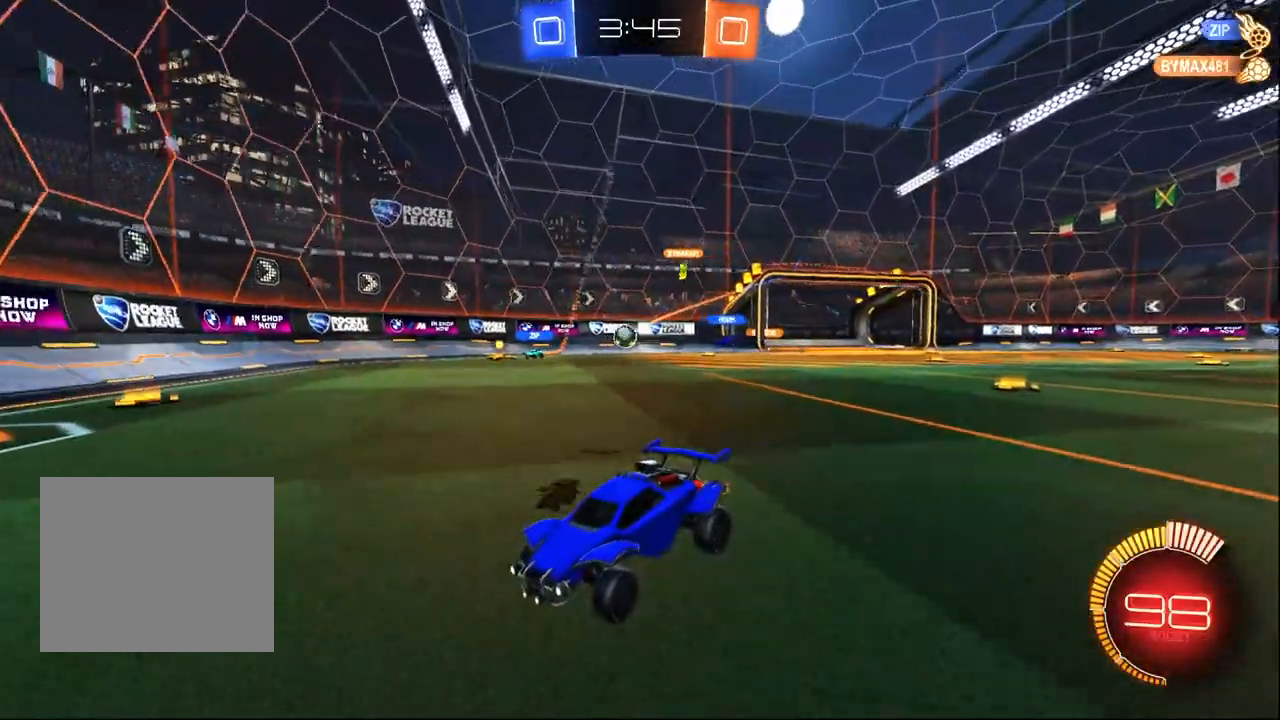
{"dt_ms": 500, "buttons": [], "left_stick": "right", "right_stick": "center", "events": [[233, "left_stick", "right"]]}
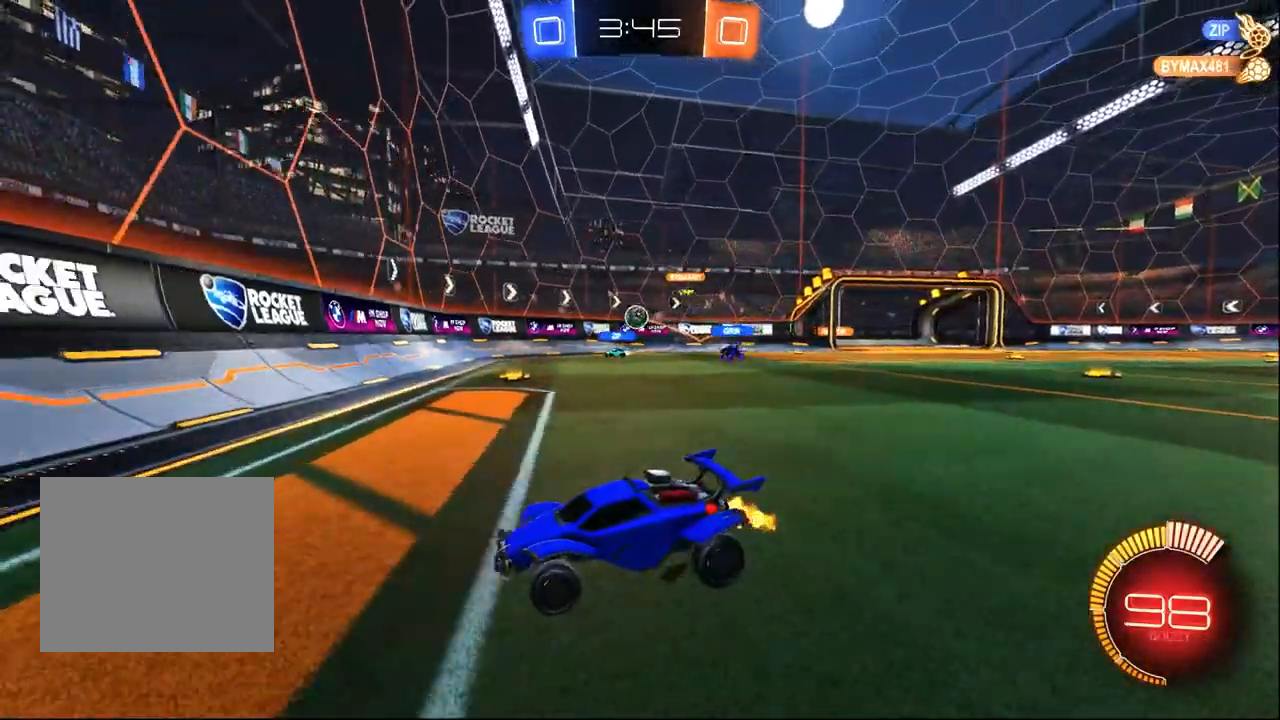
{"dt_ms": 500, "buttons": [], "left_stick": "up-left", "right_stick": "center", "events": [[50, "L2", "down"], [100, "left_stick", "up-left"], [267, "L2", "up"]]}